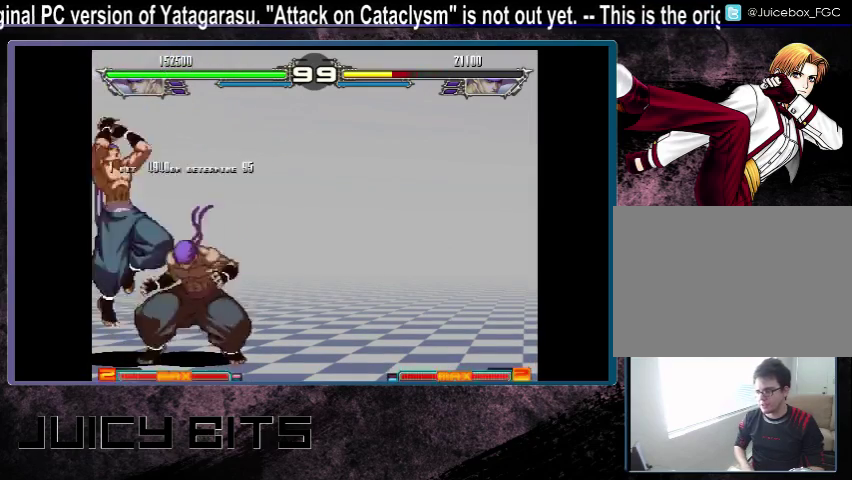
Gameplay with a controller (arcade stick); each line is a JSON object with the inputs held at the frame after it (dt_ms = milliseconds from this image to that frame). "events" lists button and stick changes between this image and that frame as [ms after this image, input, new state], when the widget could be followed in between. Not read: C DPAD_DOWN L3 R3.
{"dt_ms": 500, "buttons": [], "events": [[100, "DPAD_UP", "up"]]}
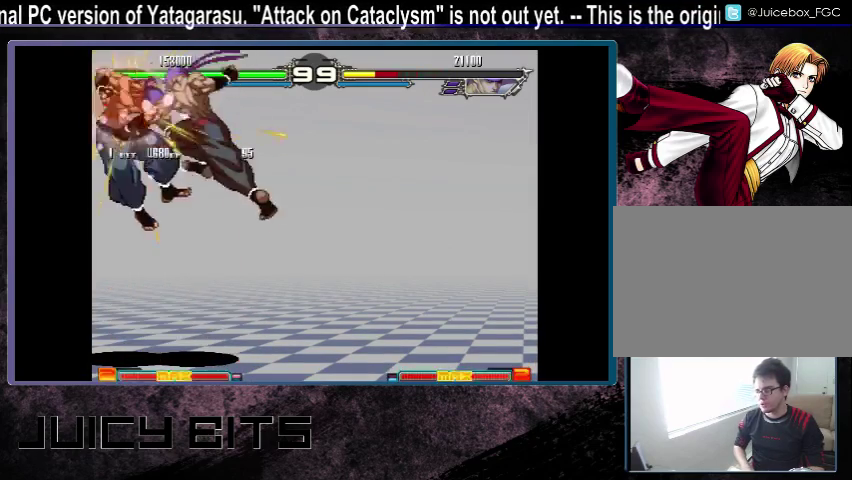
{"dt_ms": 400, "buttons": ["A"], "events": [[233, "DPAD_UP", "down"], [333, "A", "down"], [333, "DPAD_UP", "up"]]}
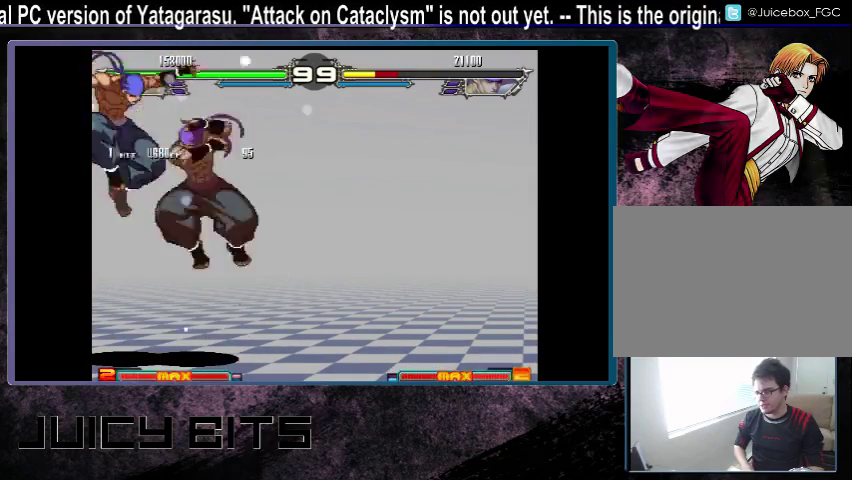
{"dt_ms": 700, "buttons": [], "events": [[233, "A", "up"]]}
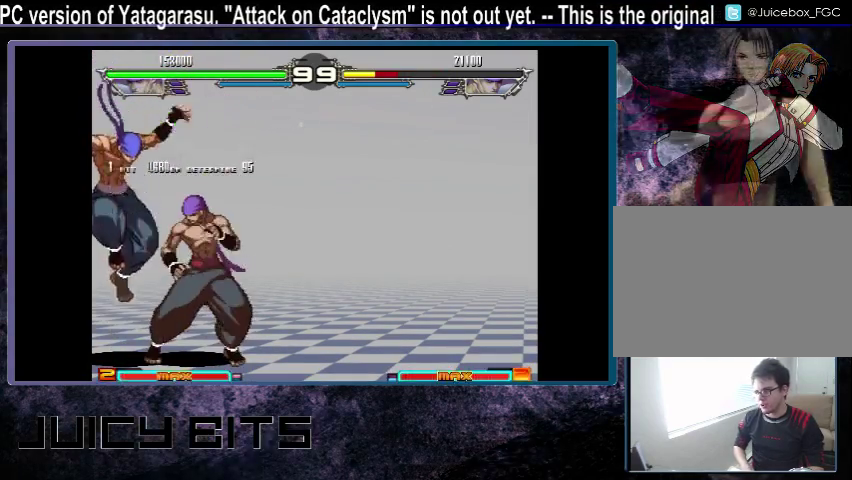
{"dt_ms": 500, "buttons": [], "events": [[167, "DPAD_UP", "down"], [233, "DPAD_UP", "up"]]}
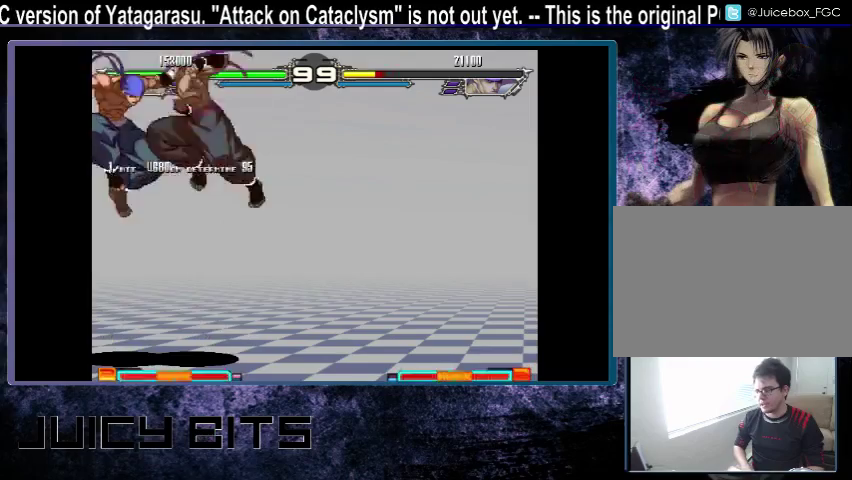
{"dt_ms": 400, "buttons": ["DPAD_UP"], "events": [[367, "DPAD_UP", "down"]]}
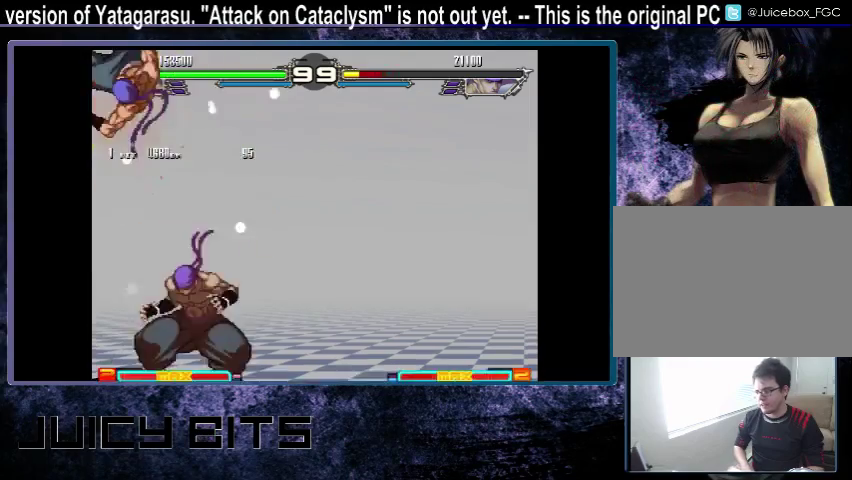
{"dt_ms": 300, "buttons": [], "events": [[300, "DPAD_UP", "up"]]}
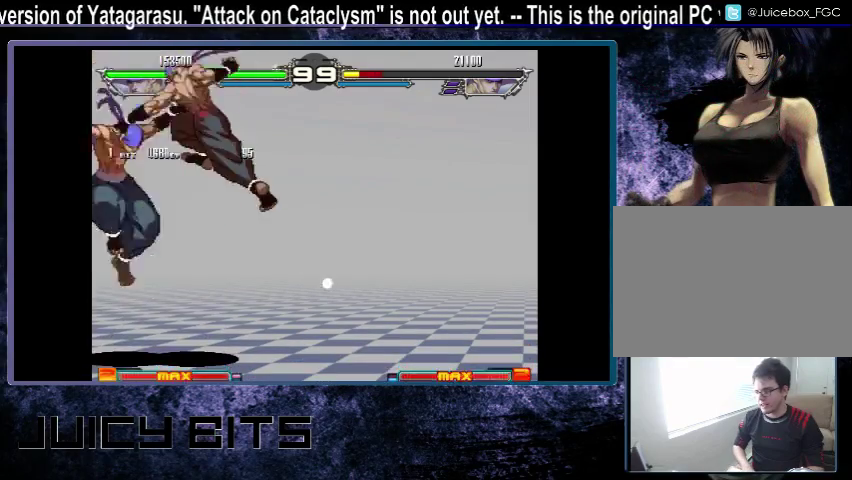
{"dt_ms": 700, "buttons": [], "events": []}
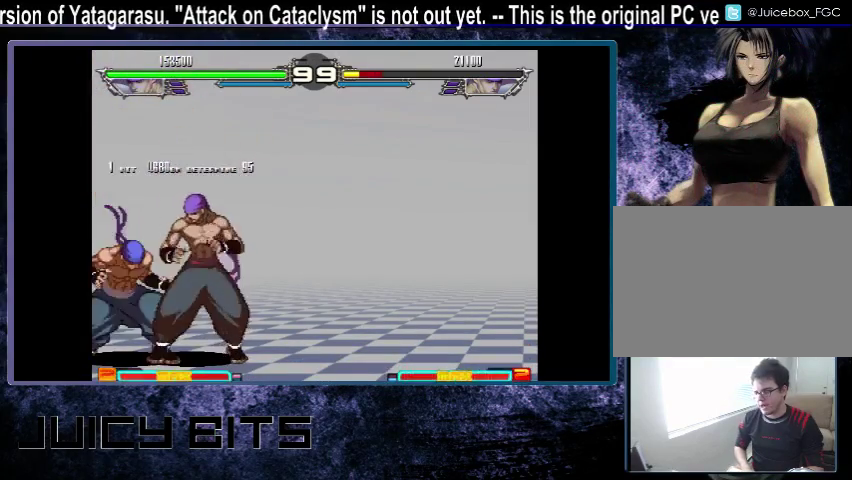
{"dt_ms": 500, "buttons": [], "events": [[200, "DPAD_UP", "down"], [267, "DPAD_UP", "up"]]}
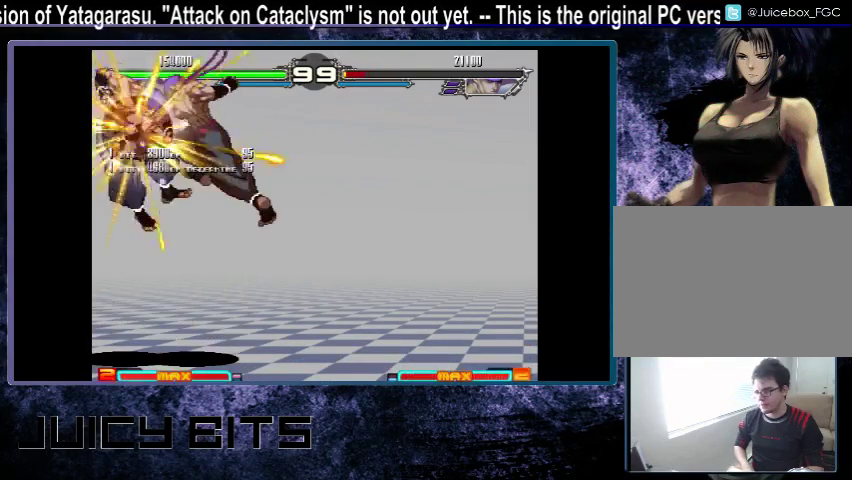
{"dt_ms": 300, "buttons": [], "events": []}
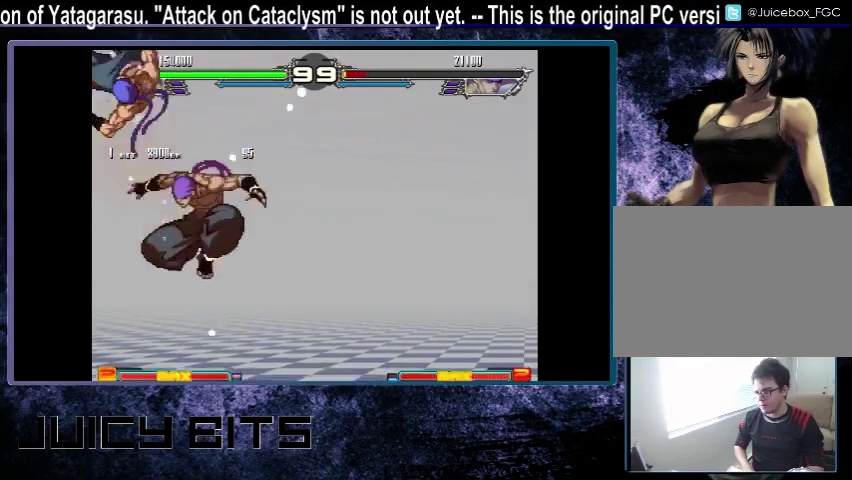
{"dt_ms": 200, "buttons": [], "events": [[33, "DPAD_DOWN_LEFT", "down"], [100, "DPAD_DOWN_LEFT", "up"]]}
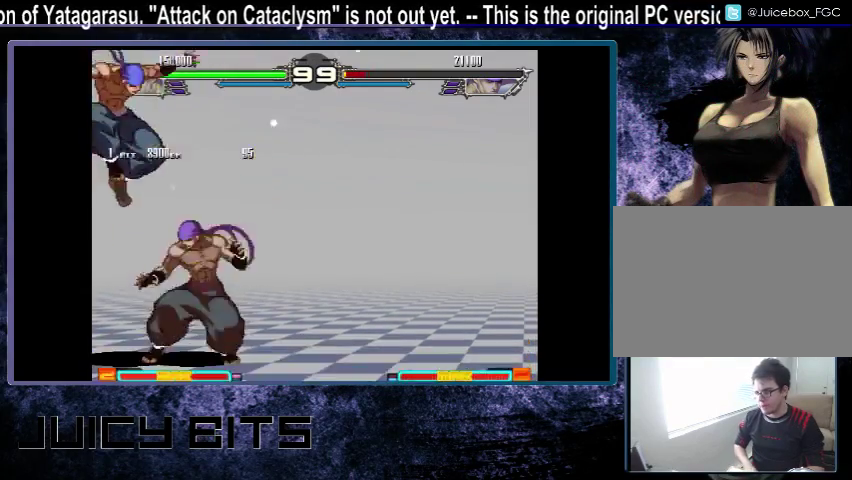
{"dt_ms": 500, "buttons": ["D"], "events": [[67, "DPAD_LEFT", "down"], [133, "D", "down"], [133, "DPAD_LEFT", "up"]]}
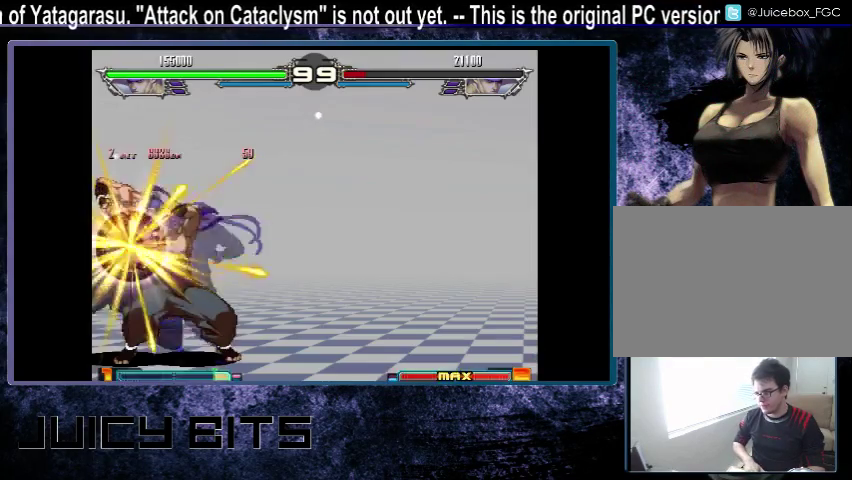
{"dt_ms": 500, "buttons": [], "events": [[467, "D", "up"]]}
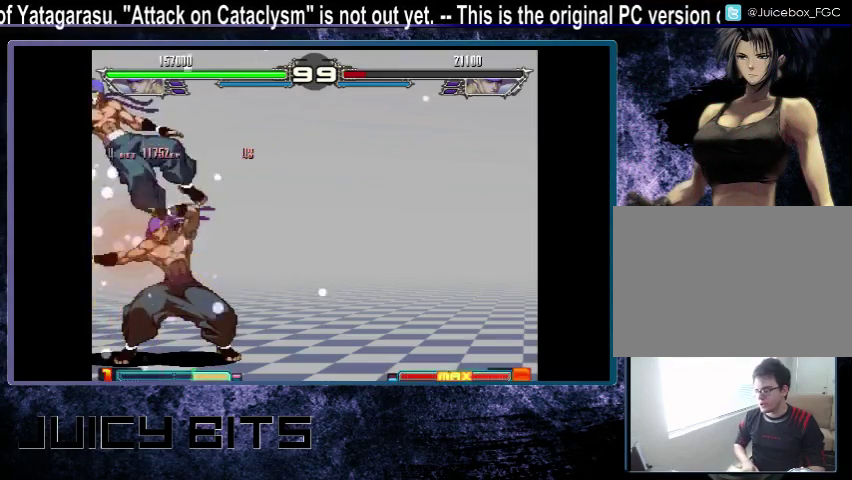
{"dt_ms": 500, "buttons": ["DPAD_RIGHT"], "events": [[467, "DPAD_RIGHT", "down"]]}
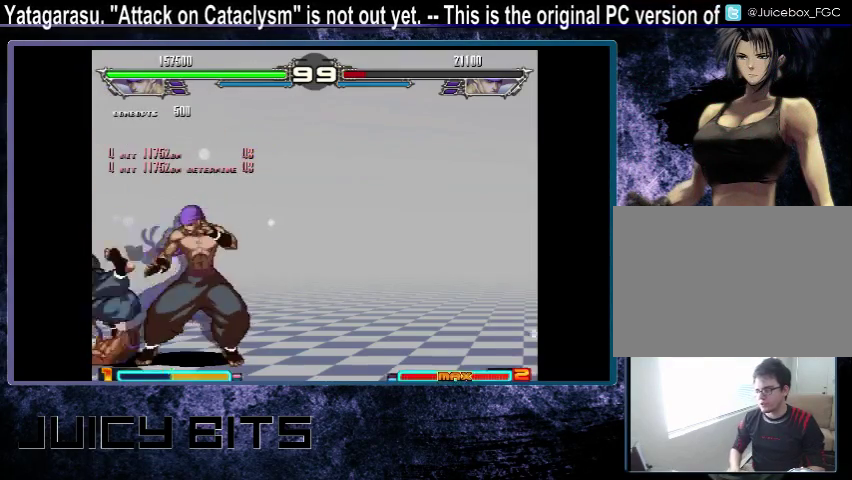
{"dt_ms": 500, "buttons": ["DPAD_RIGHT"], "events": []}
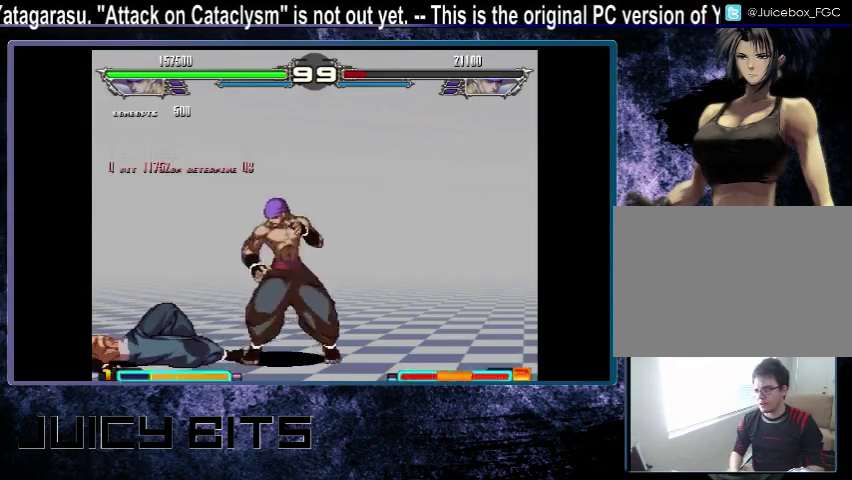
{"dt_ms": 400, "buttons": ["DPAD_LEFT"], "events": [[33, "DPAD_RIGHT", "up"], [333, "DPAD_LEFT", "down"]]}
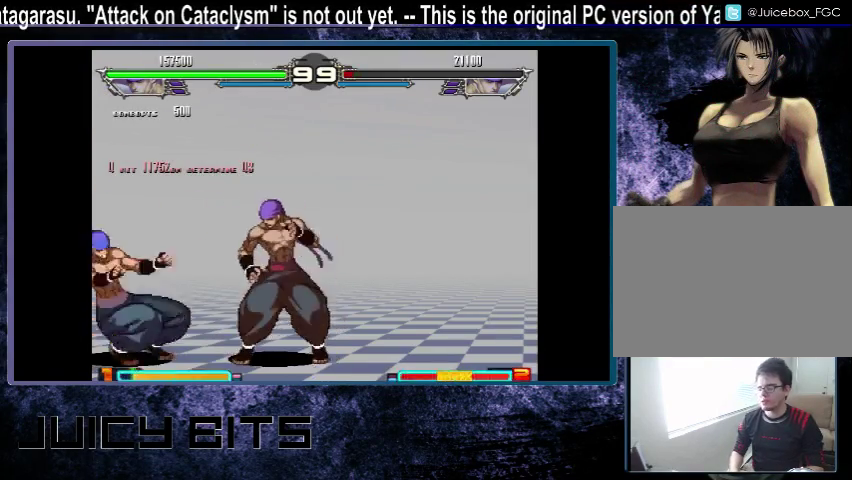
{"dt_ms": 700, "buttons": [], "events": [[167, "DPAD_LEFT", "up"], [600, "DPAD_LEFT", "down"], [700, "DPAD_LEFT", "up"]]}
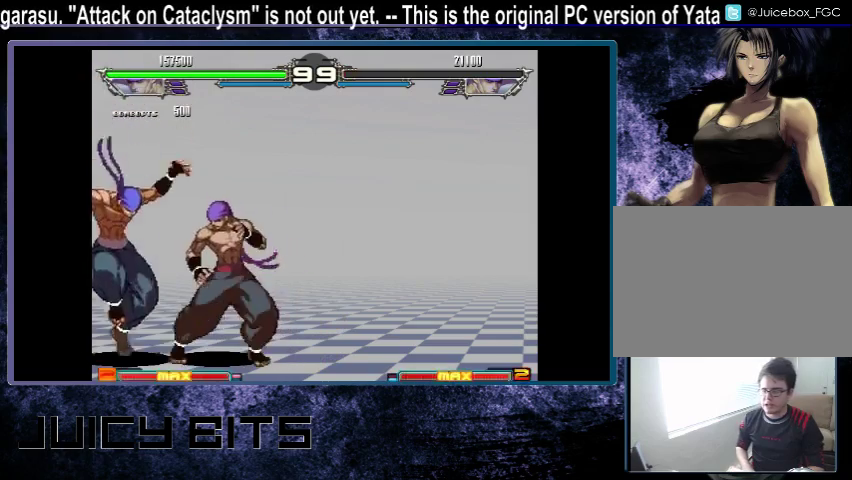
{"dt_ms": 400, "buttons": [], "events": []}
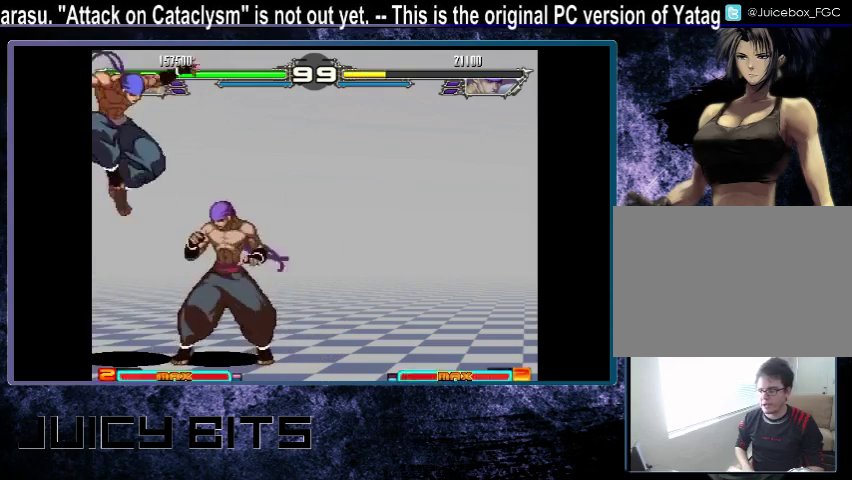
{"dt_ms": 600, "buttons": [], "events": [[500, "DPAD_UP", "down"], [567, "DPAD_UP", "up"]]}
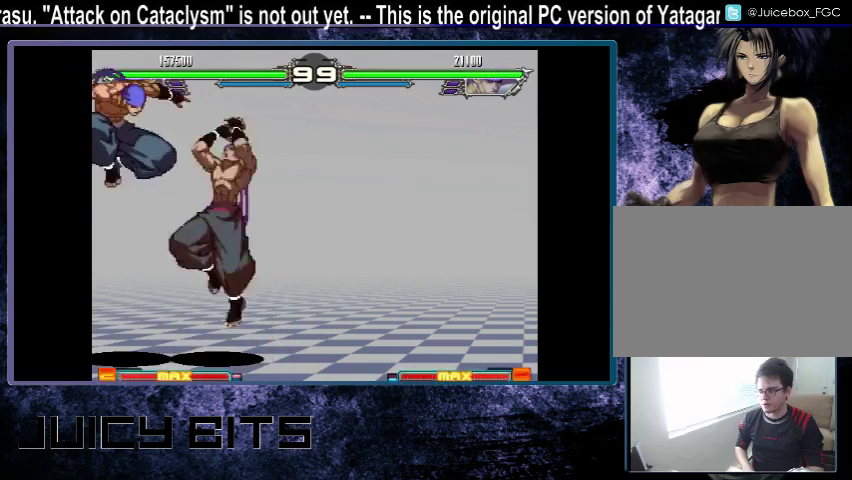
{"dt_ms": 400, "buttons": [], "events": []}
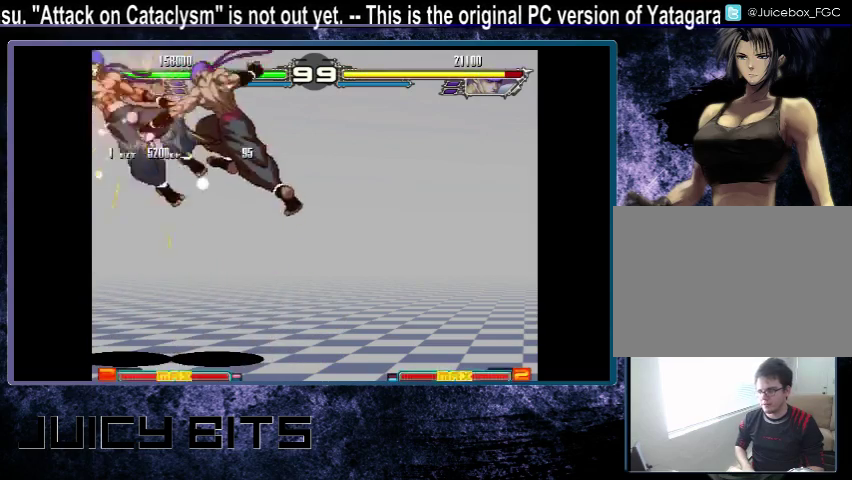
{"dt_ms": 400, "buttons": [], "events": [[233, "DPAD_LEFT", "down"], [300, "DPAD_LEFT", "up"]]}
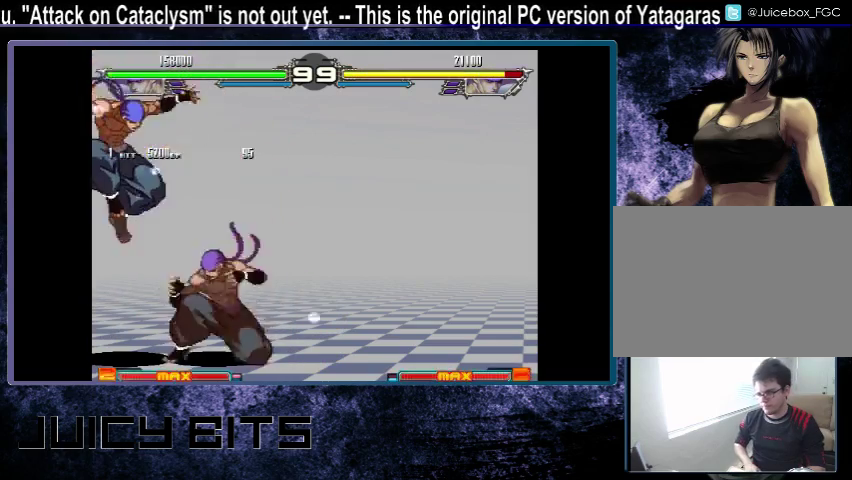
{"dt_ms": 600, "buttons": ["D"], "events": [[33, "D", "down"], [33, "DPAD_LEFT", "down"], [100, "DPAD_LEFT", "up"]]}
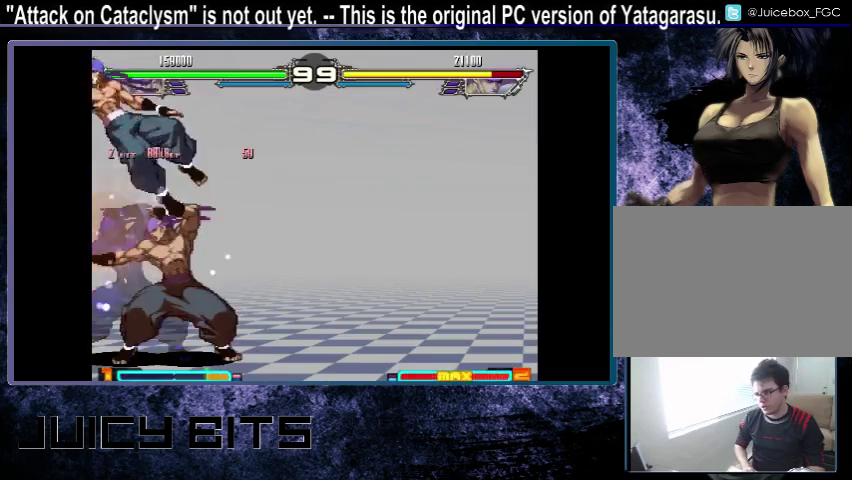
{"dt_ms": 700, "buttons": ["DPAD_RIGHT"], "events": [[467, "D", "up"], [633, "DPAD_RIGHT", "down"]]}
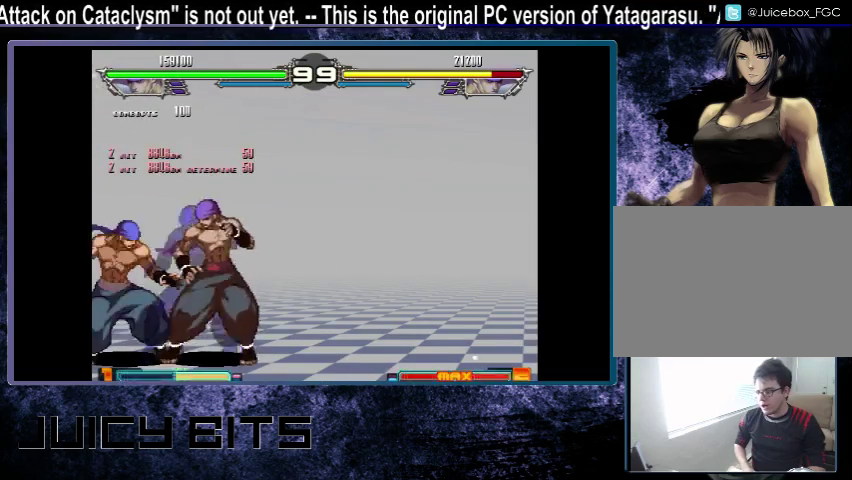
{"dt_ms": 300, "buttons": [], "events": [[233, "DPAD_RIGHT", "up"]]}
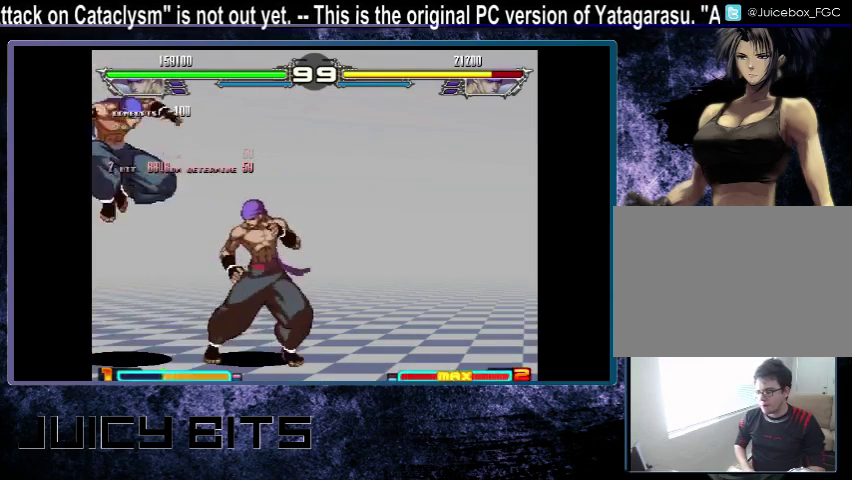
{"dt_ms": 300, "buttons": [], "events": [[33, "DPAD_LEFT", "down"], [233, "DPAD_LEFT", "up"]]}
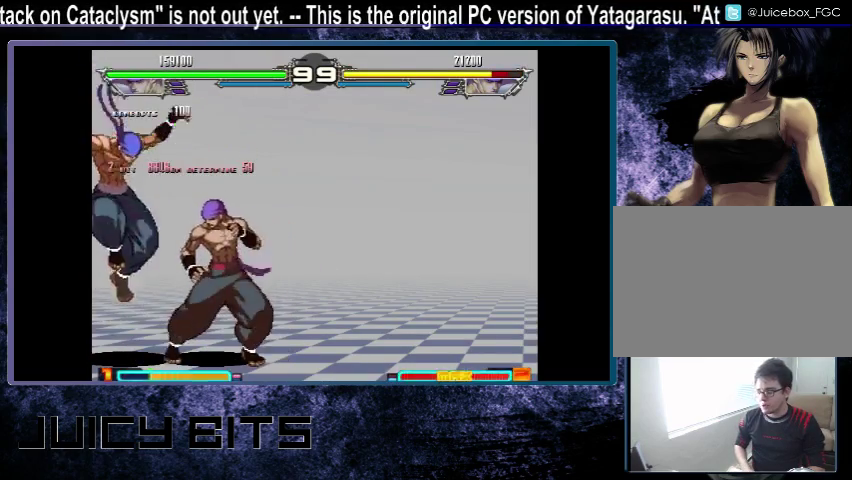
{"dt_ms": 700, "buttons": [], "events": []}
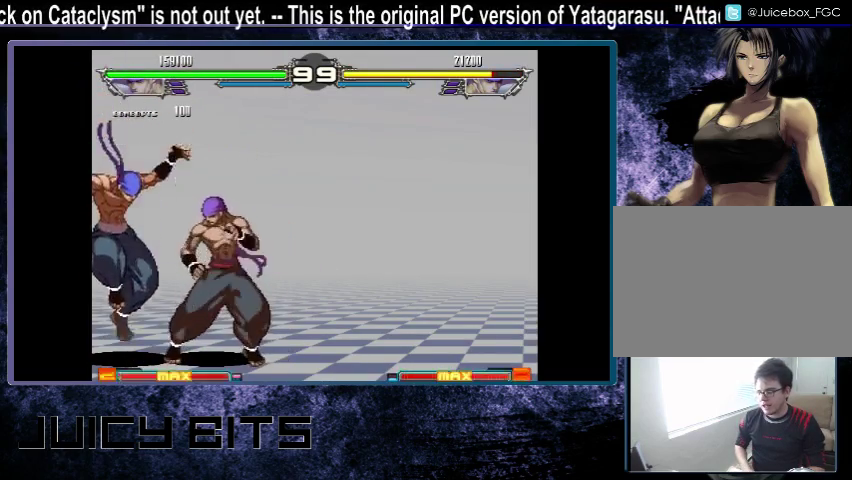
{"dt_ms": 500, "buttons": [], "events": []}
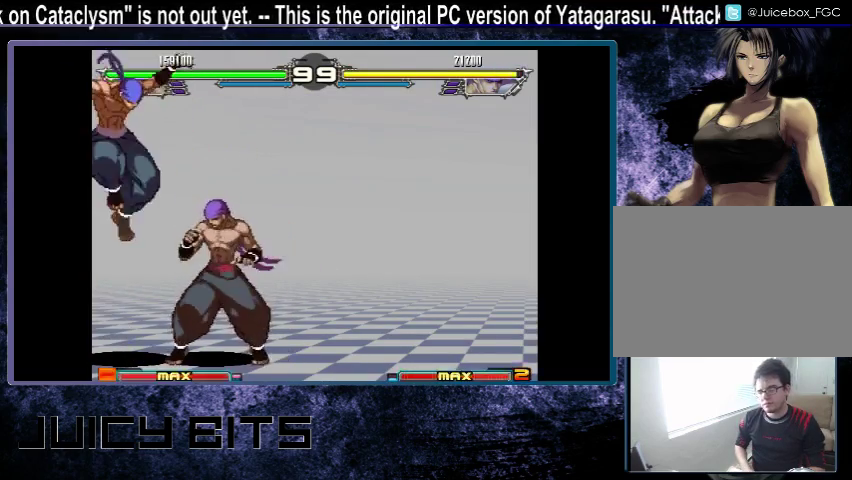
{"dt_ms": 500, "buttons": [], "events": []}
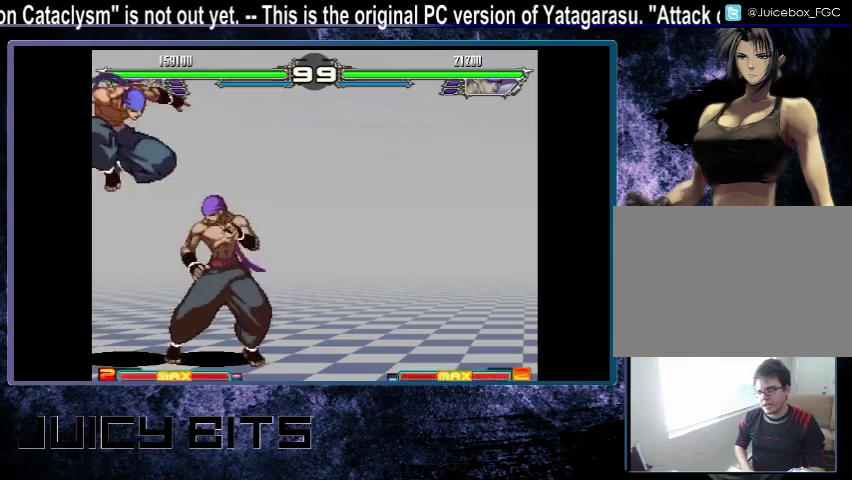
{"dt_ms": 500, "buttons": [], "events": [[367, "DPAD_UP", "down"], [500, "DPAD_UP", "up"]]}